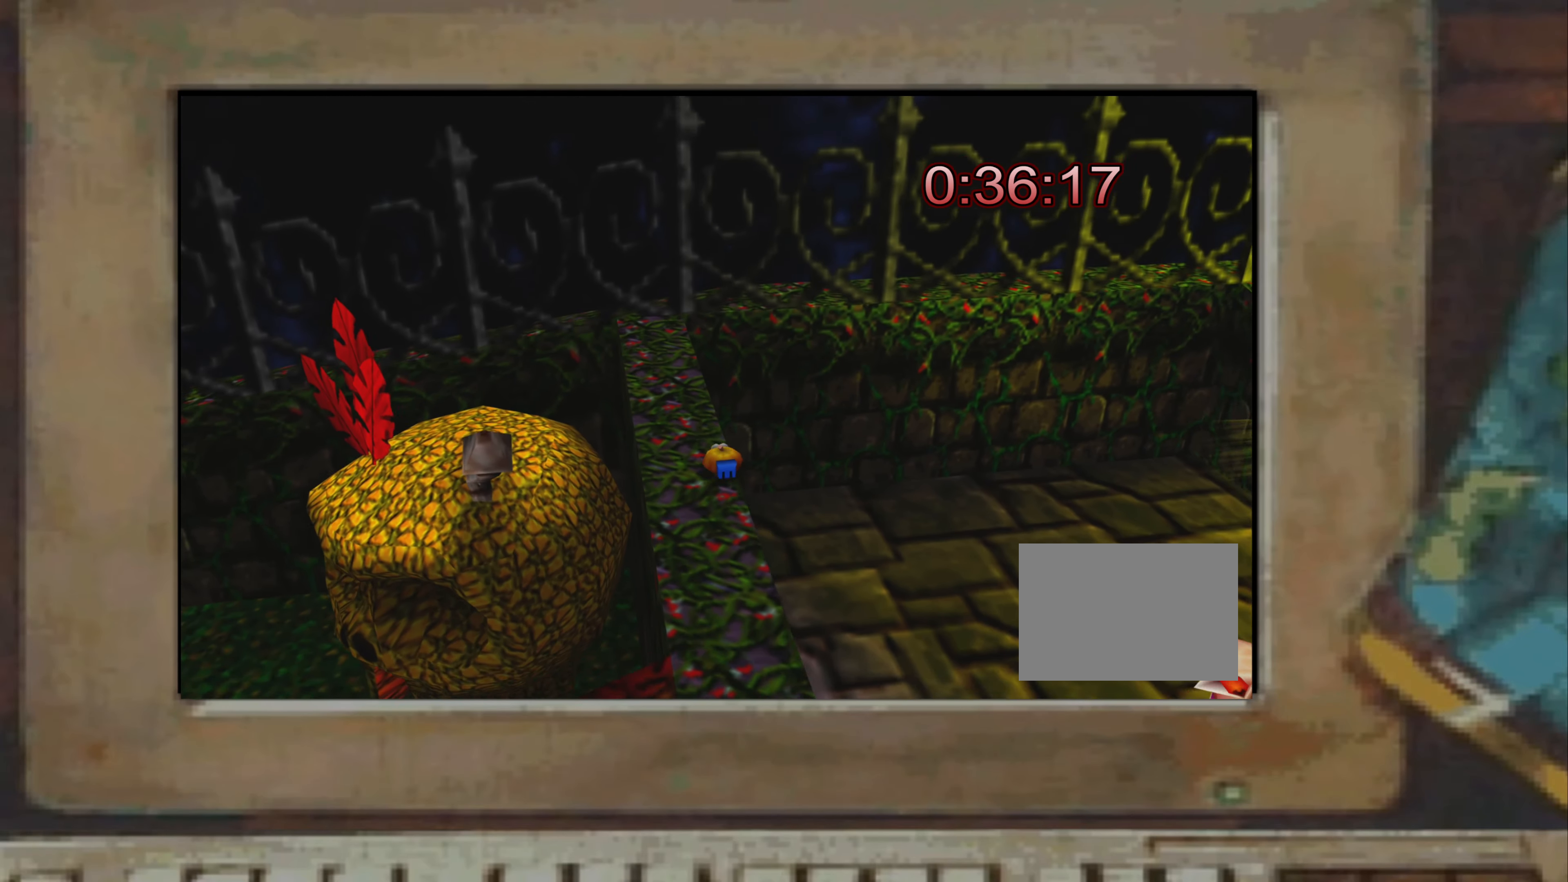
Gameplay with a controller (PlayStation layout); each line is a JSON object with the inputs held at the frame after it. "events" lists button and stick changes between this image and that frame as [ms after this image, input, new state], when the widget could be followed in between. Not read: L3 R3.
{"buttons": [], "left_stick": "up-left", "right_stick": "center", "events": [[33, "left_stick", "center"], [116, "right_stick", "up-left"], [316, "right_stick", "center"], [433, "left_stick", "up-left"]]}
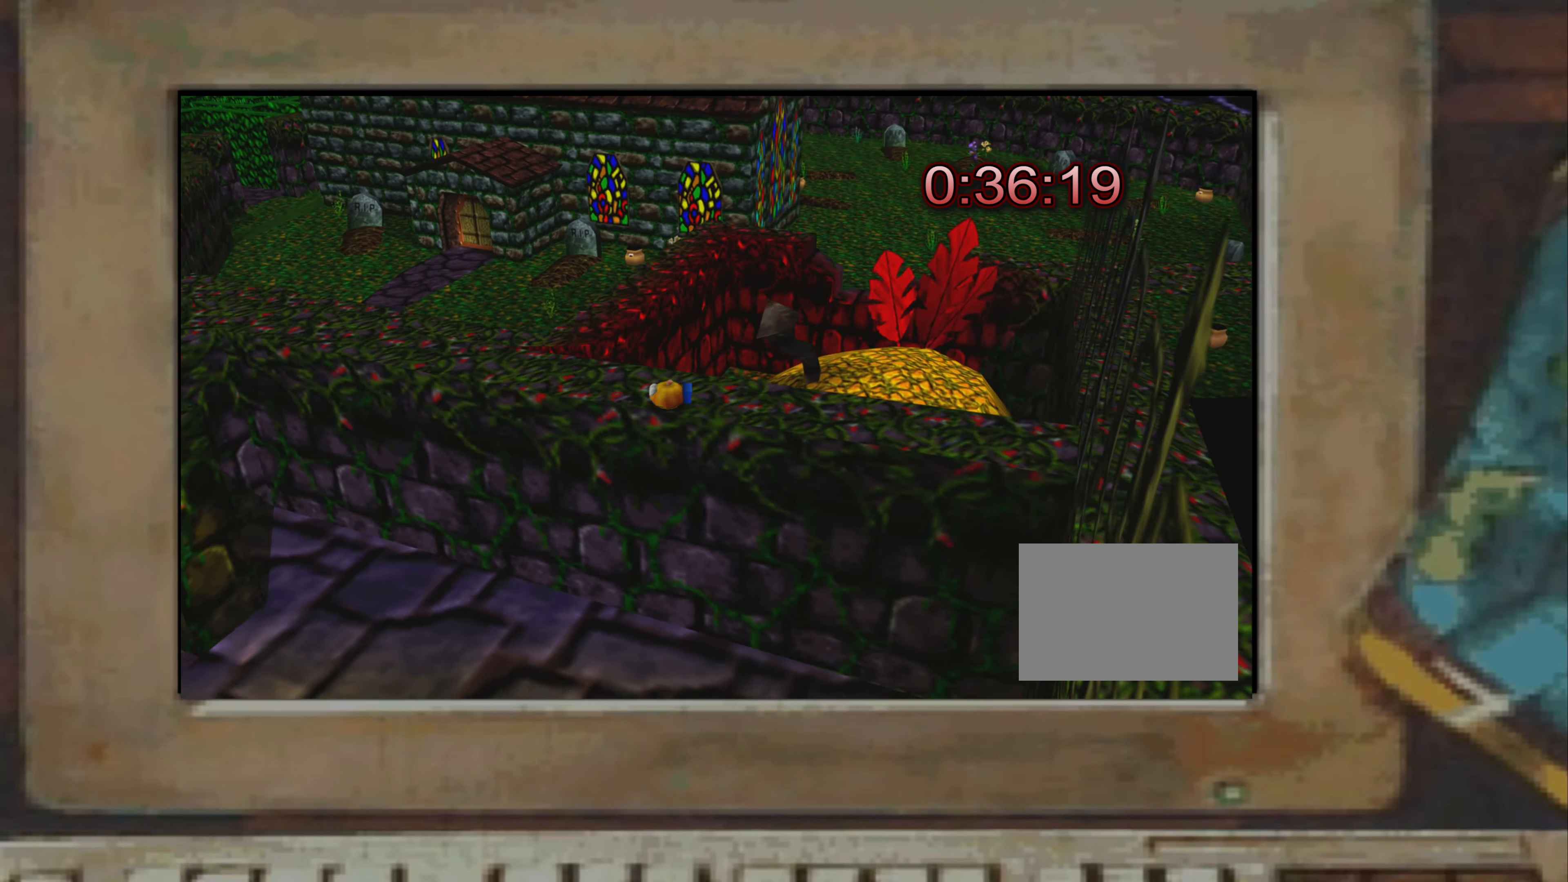
{"buttons": ["CROSS"], "left_stick": "up", "right_stick": "center", "events": [[183, "left_stick", "center"], [283, "left_stick", "left"], [350, "left_stick", "center"], [433, "left_stick", "up"], [466, "CROSS", "down"]]}
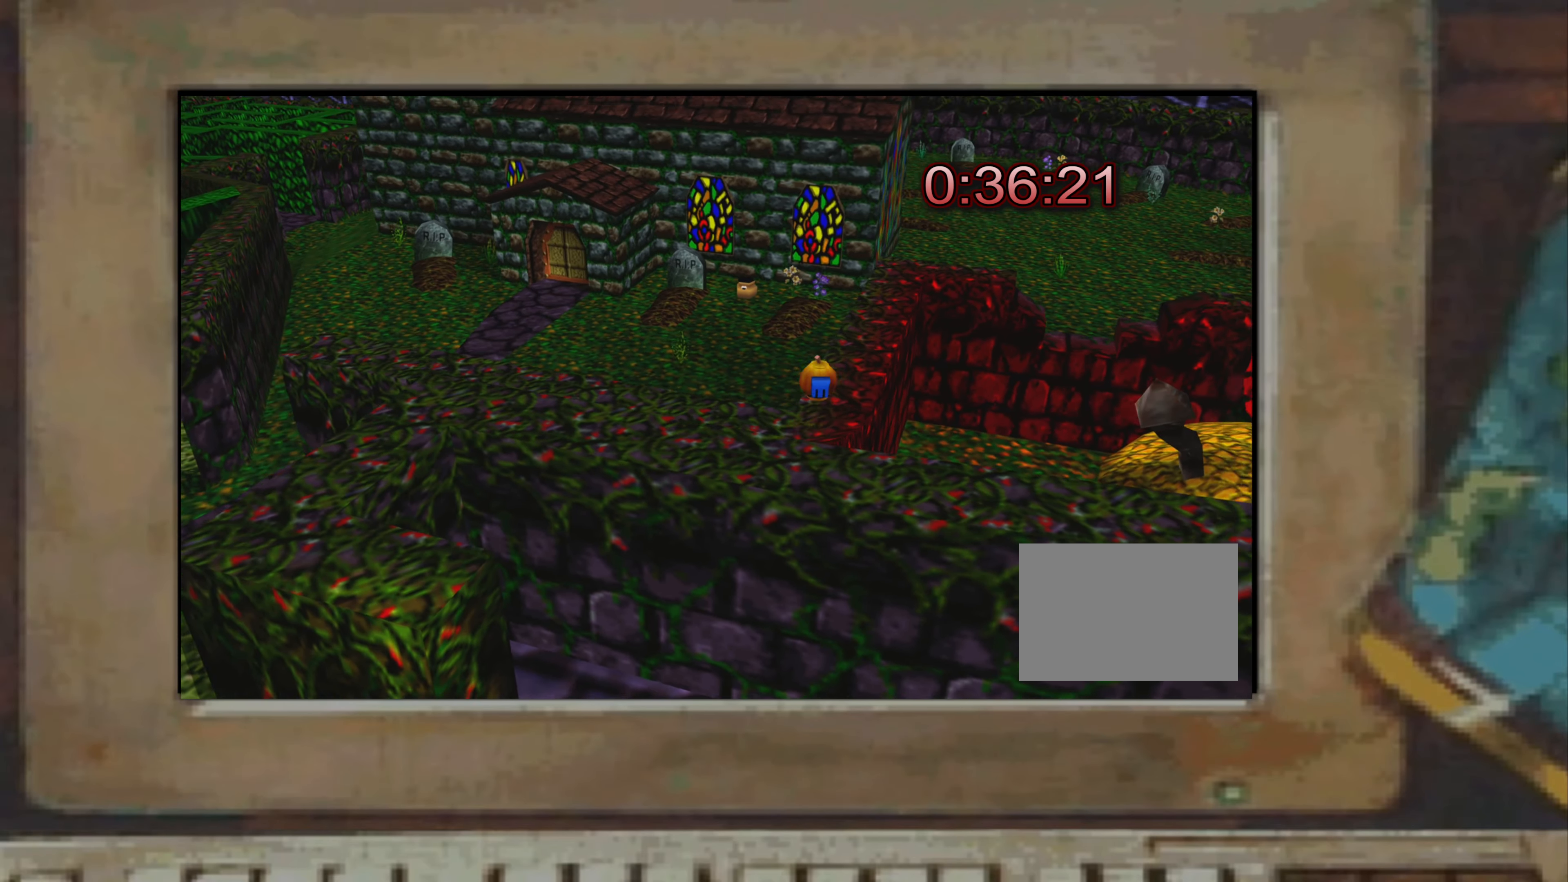
{"buttons": [], "left_stick": "up", "right_stick": "center", "events": [[133, "CROSS", "up"], [233, "left_stick", "center"], [416, "left_stick", "up"]]}
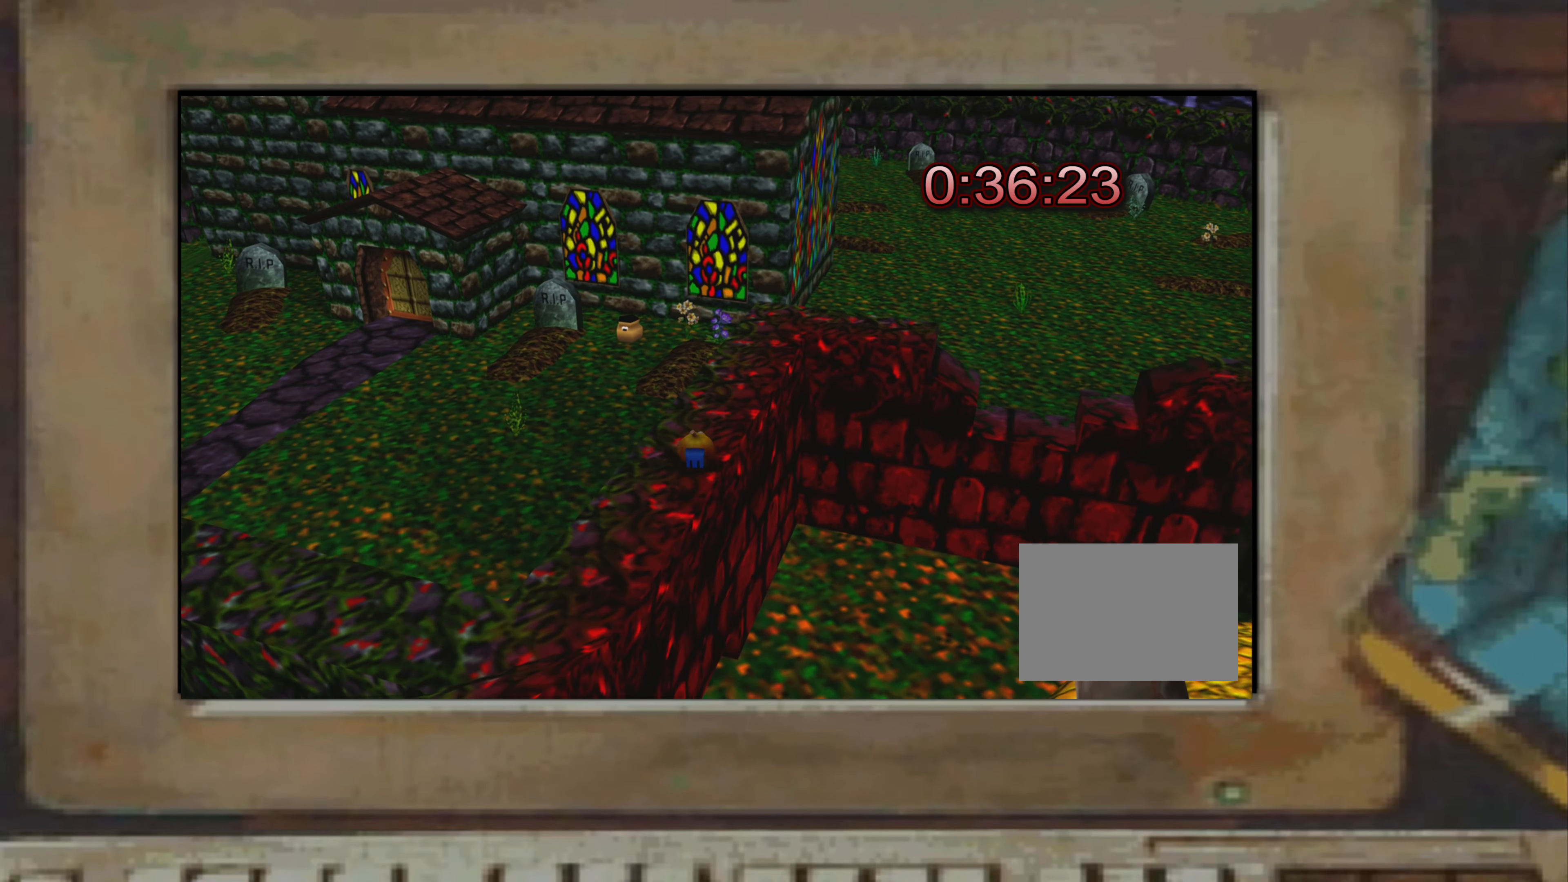
{"buttons": [], "left_stick": "center", "right_stick": "down-left", "events": [[33, "left_stick", "center"], [250, "TRIANGLE", "down"], [283, "TRIANGLE", "up"], [433, "right_stick", "down"], [500, "right_stick", "down-left"]]}
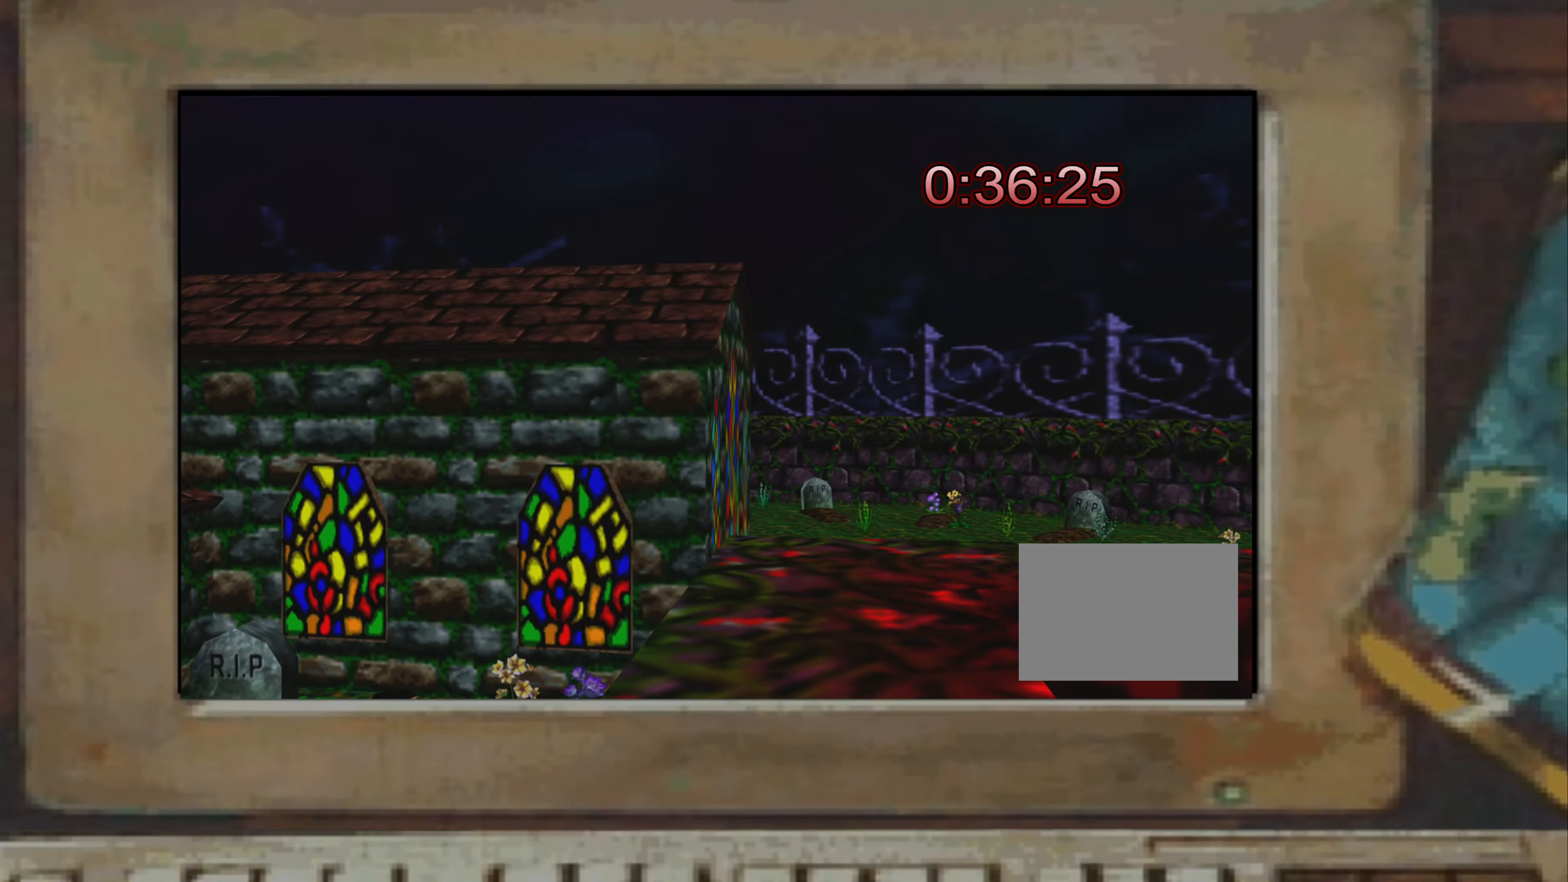
{"buttons": [], "left_stick": "center", "right_stick": "center", "events": [[117, "right_stick", "center"], [317, "right_stick", "up-left"], [400, "right_stick", "center"]]}
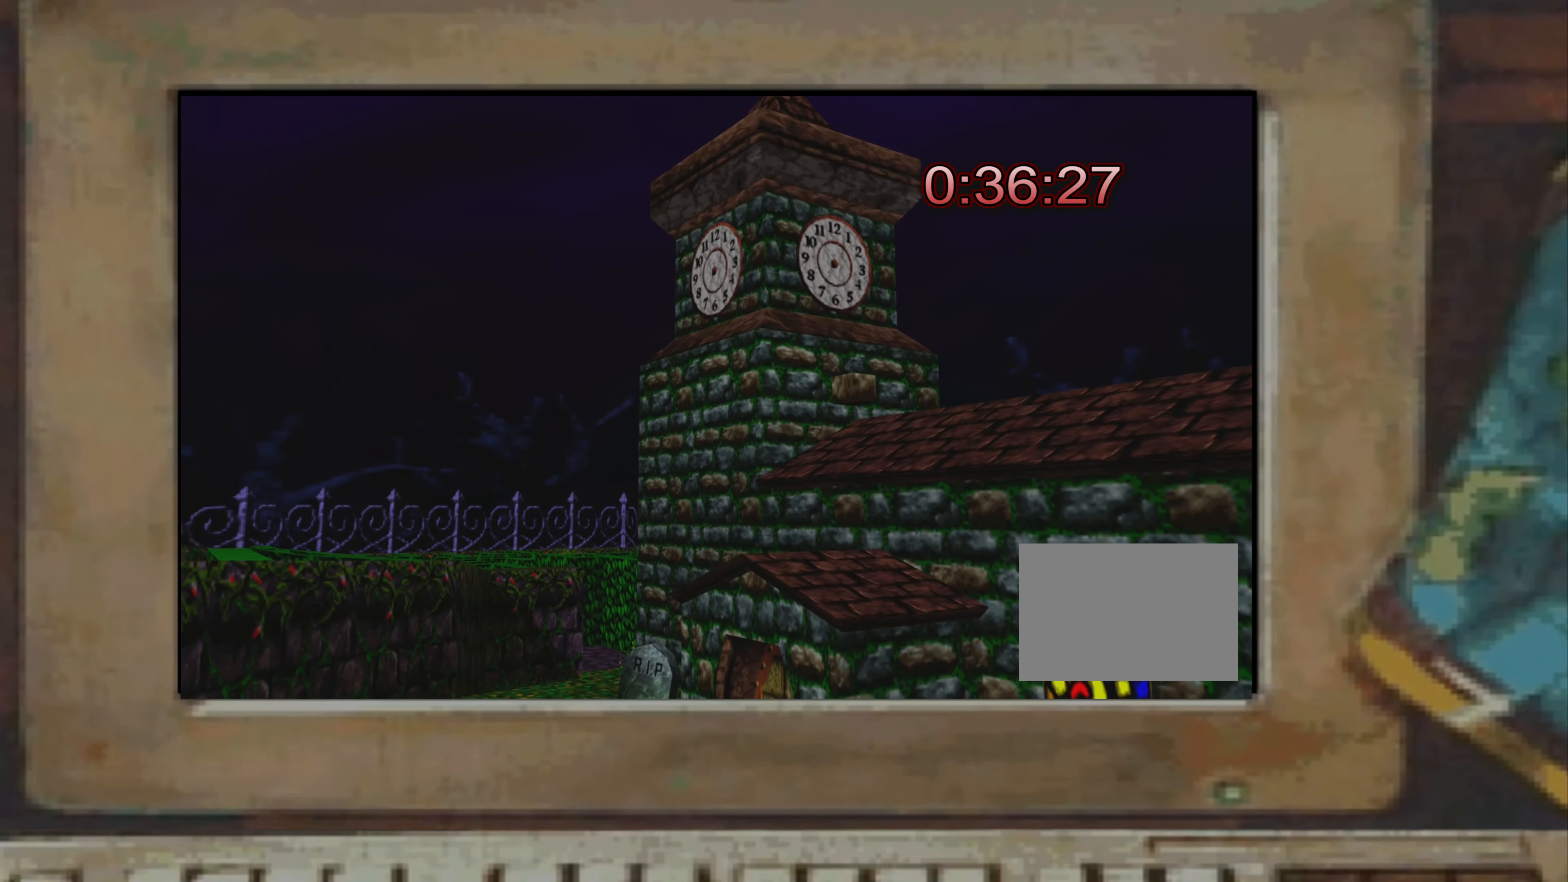
{"buttons": [], "left_stick": "center", "right_stick": "center", "events": []}
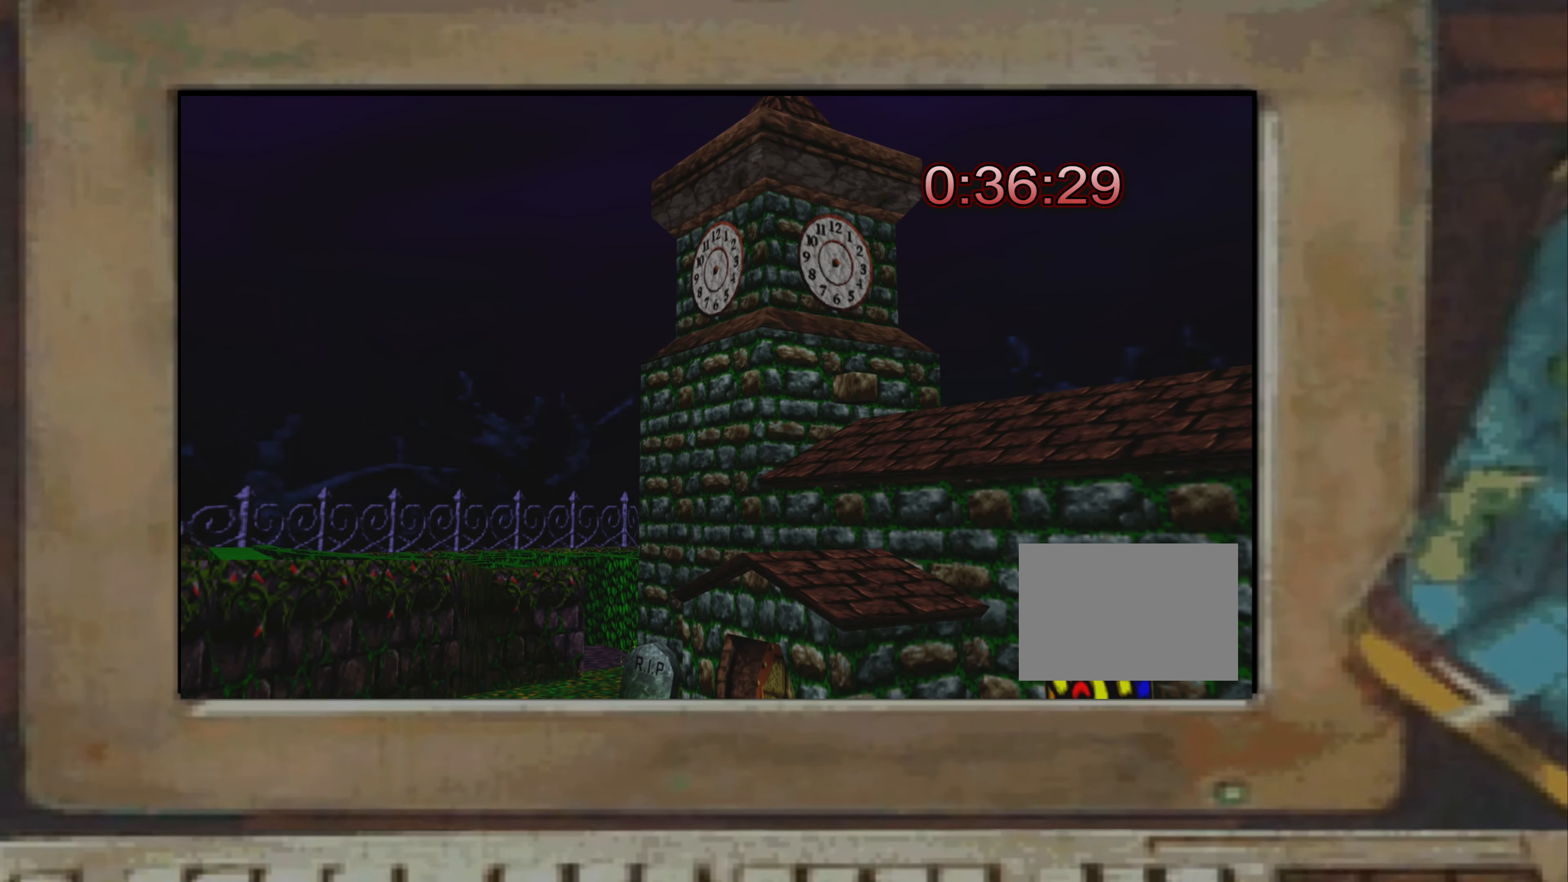
{"buttons": [], "left_stick": "center", "right_stick": "center", "events": []}
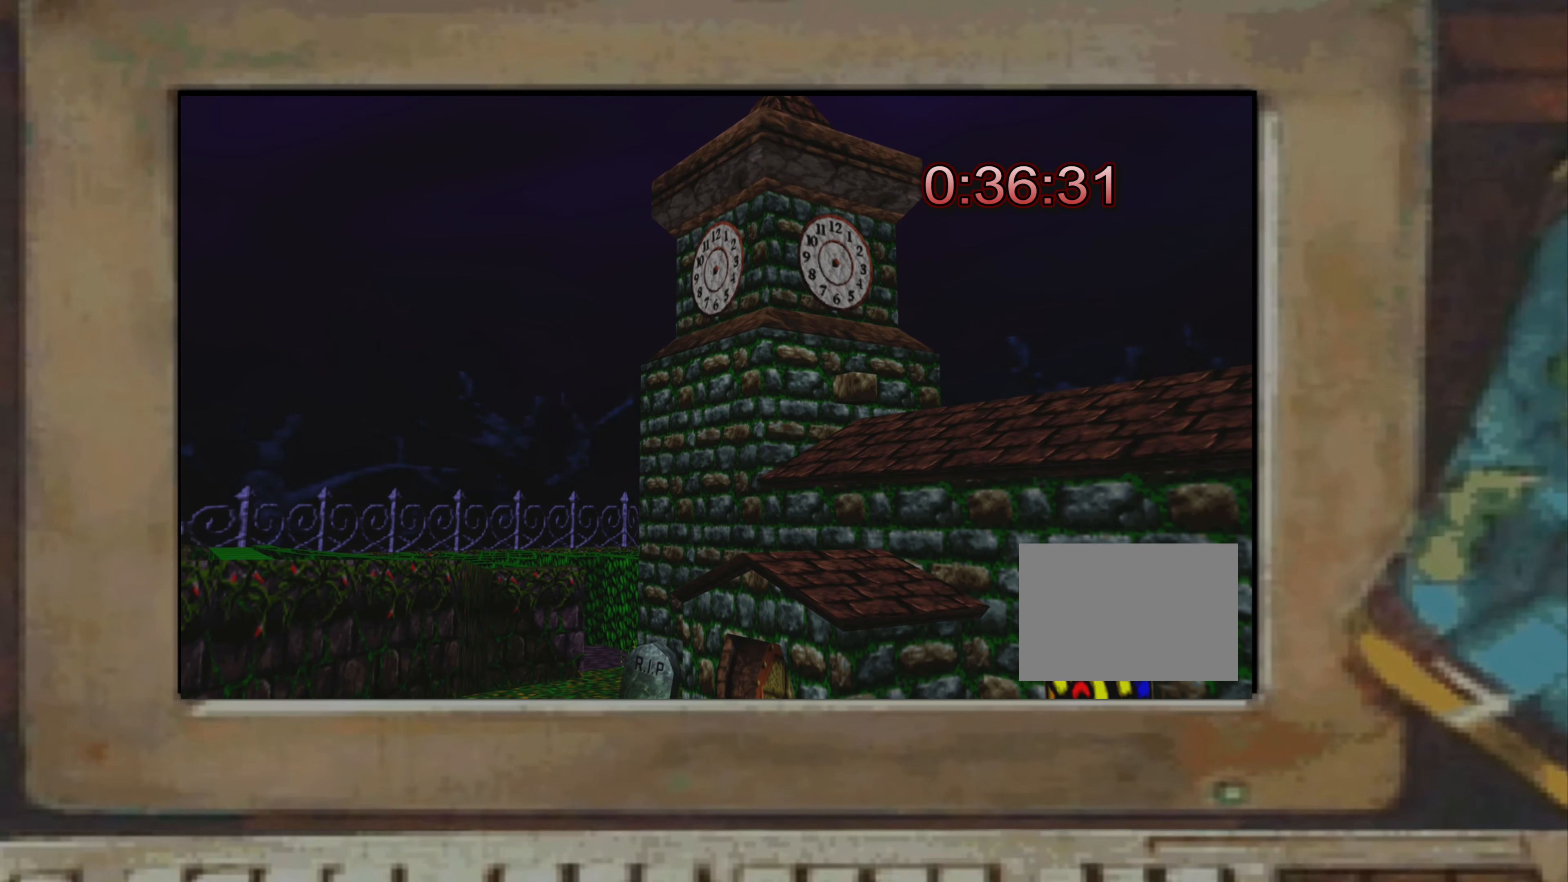
{"buttons": [], "left_stick": "center", "right_stick": "center", "events": []}
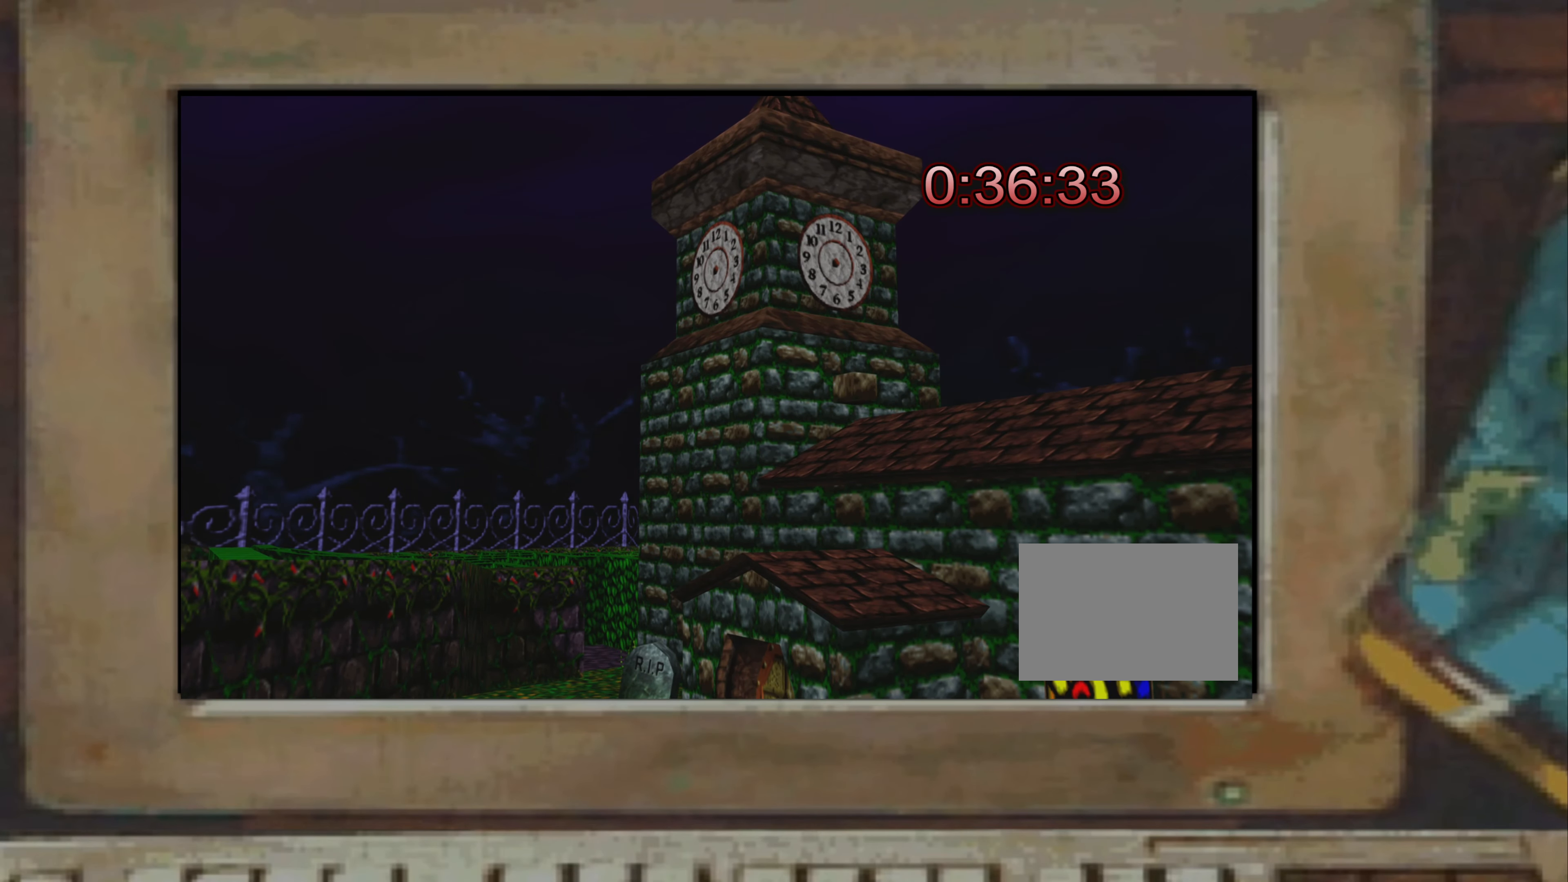
{"buttons": [], "left_stick": "center", "right_stick": "center", "events": []}
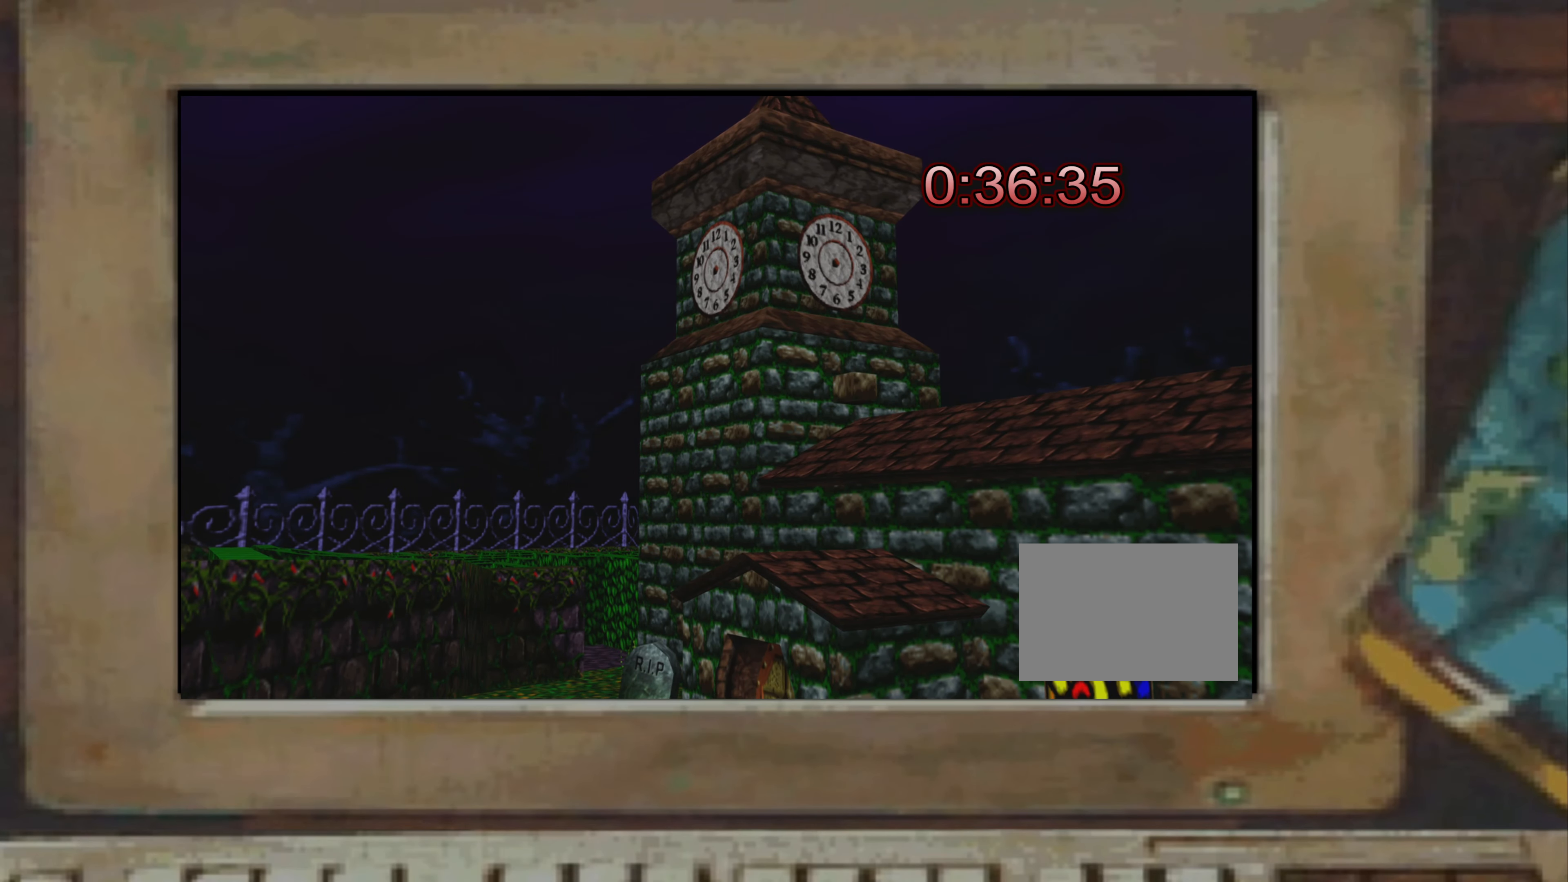
{"buttons": [], "left_stick": "center", "right_stick": "center", "events": []}
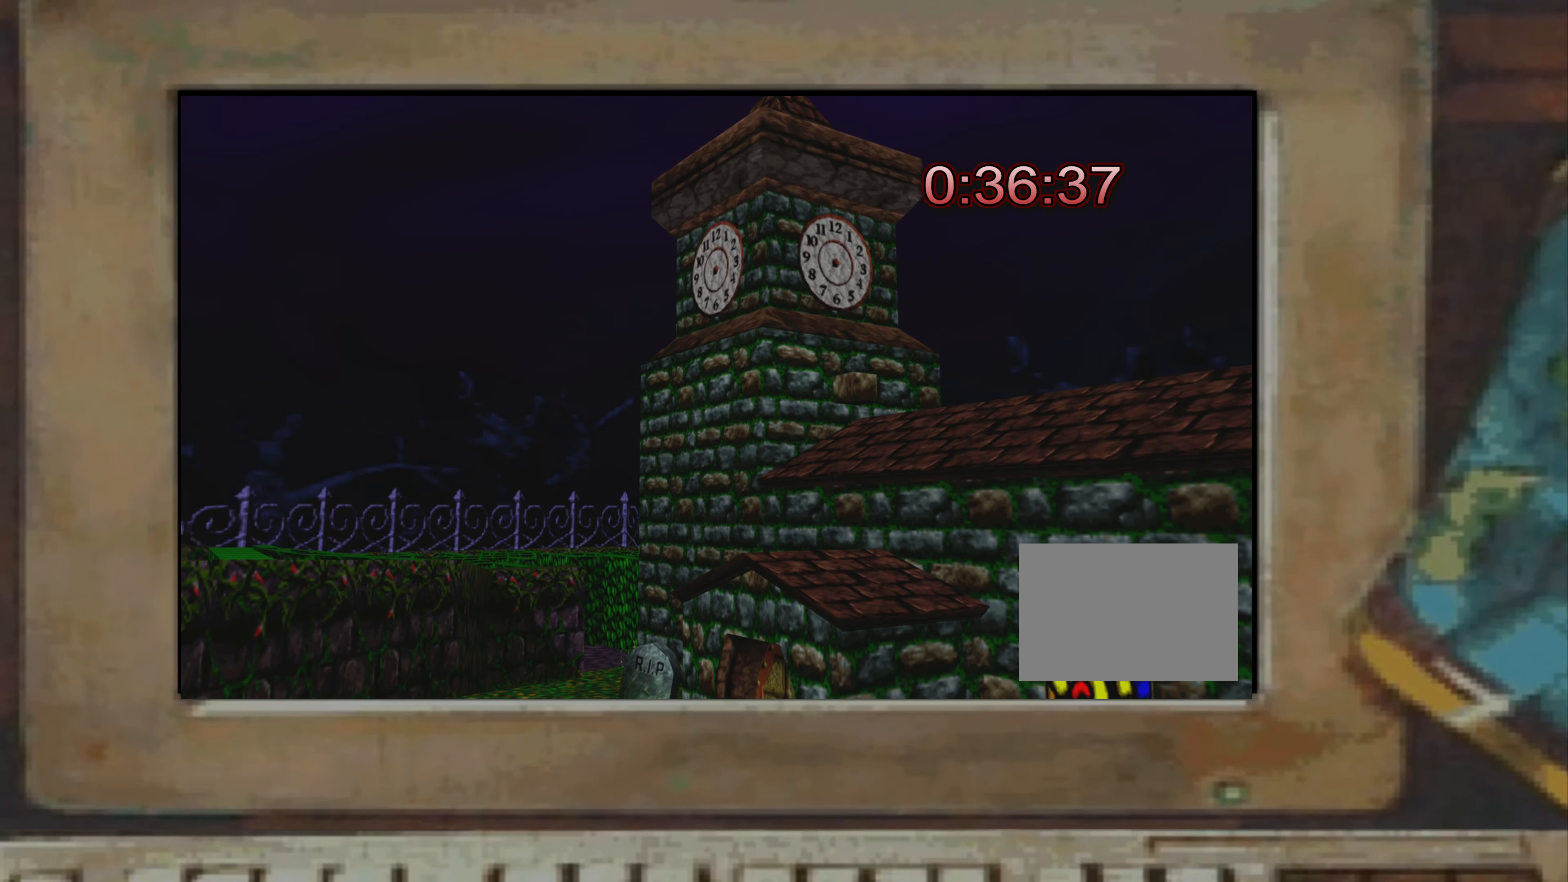
{"buttons": [], "left_stick": "center", "right_stick": "center", "events": [[317, "TRIANGLE", "down"], [367, "TRIANGLE", "up"]]}
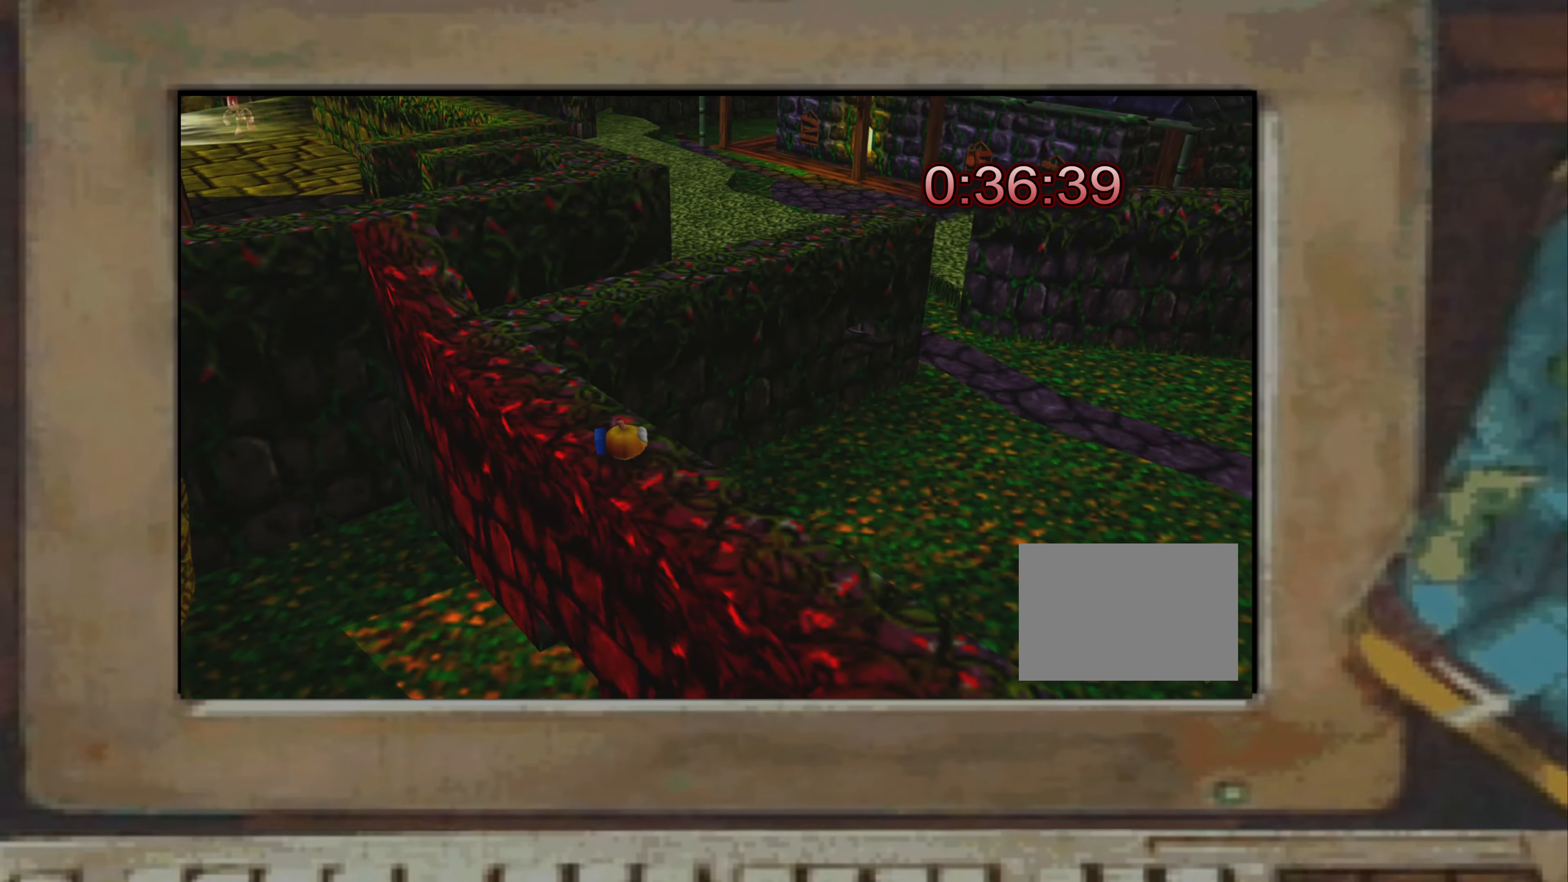
{"buttons": ["CROSS"], "left_stick": "up", "right_stick": "center", "events": [[50, "right_stick", "left"], [200, "right_stick", "center"], [267, "left_stick", "up"], [317, "CROSS", "down"]]}
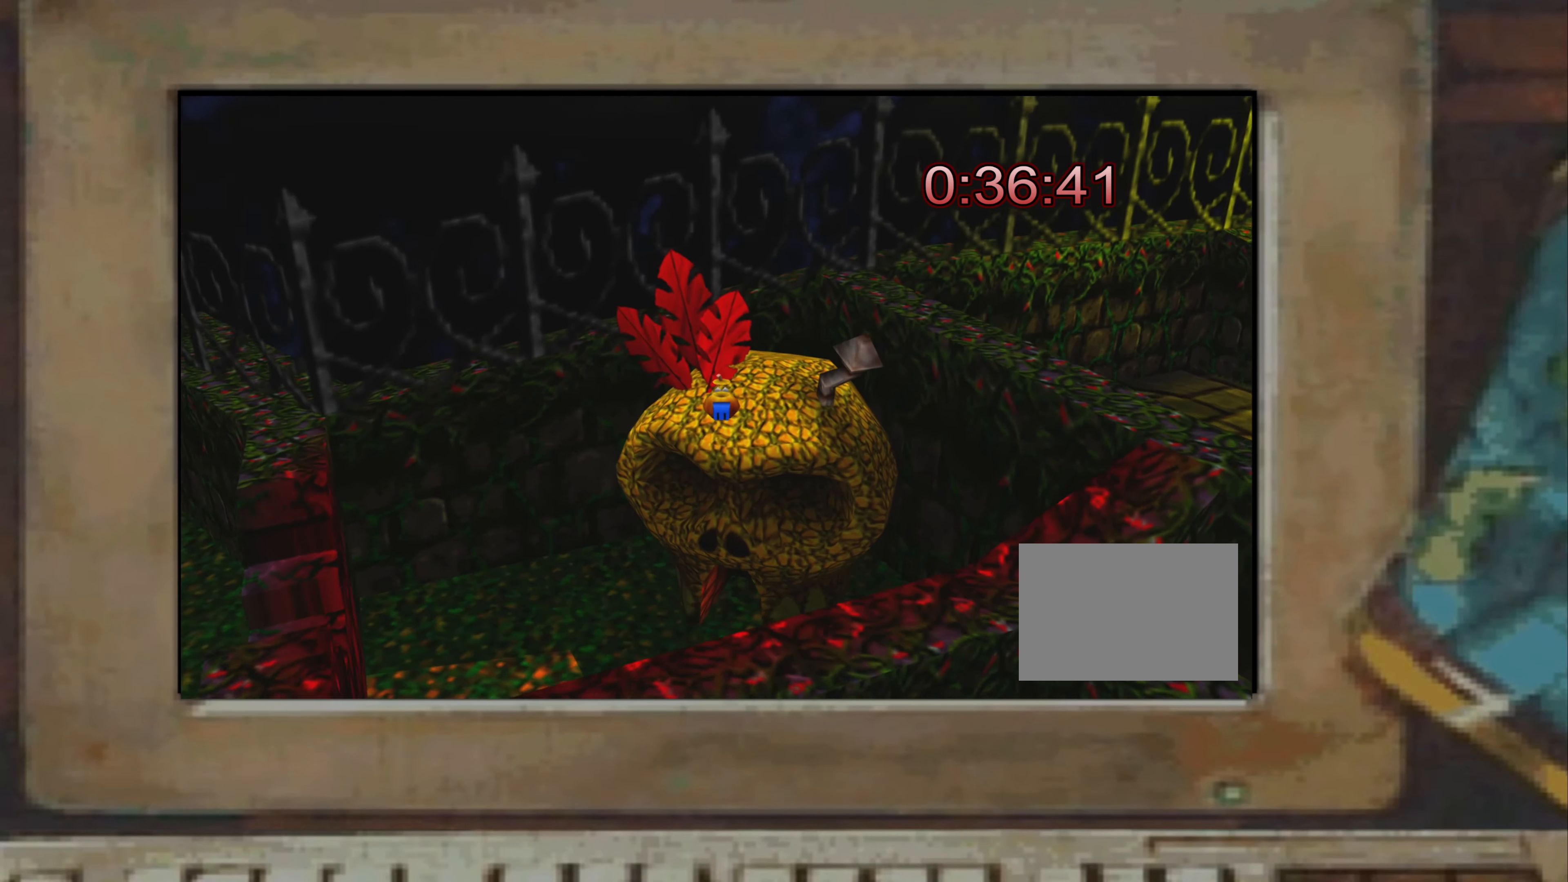
{"buttons": [], "left_stick": "center", "right_stick": "center", "events": [[267, "CROSS", "up"], [283, "left_stick", "center"], [333, "left_stick", "down"], [383, "left_stick", "center"]]}
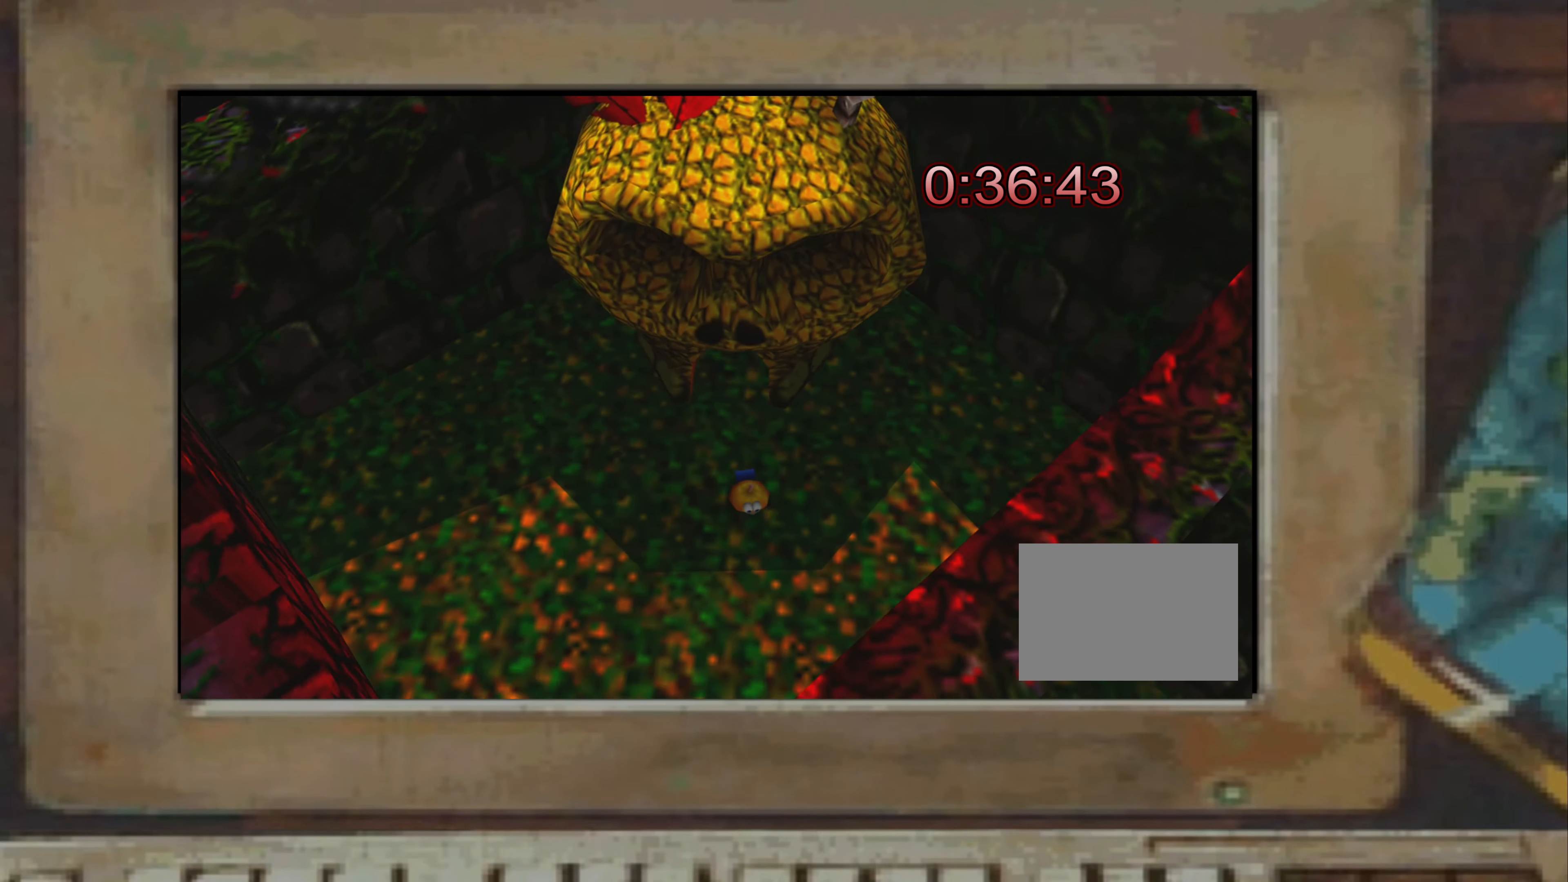
{"buttons": [], "left_stick": "center", "right_stick": "center", "events": [[17, "left_stick", "up"], [267, "left_stick", "center"]]}
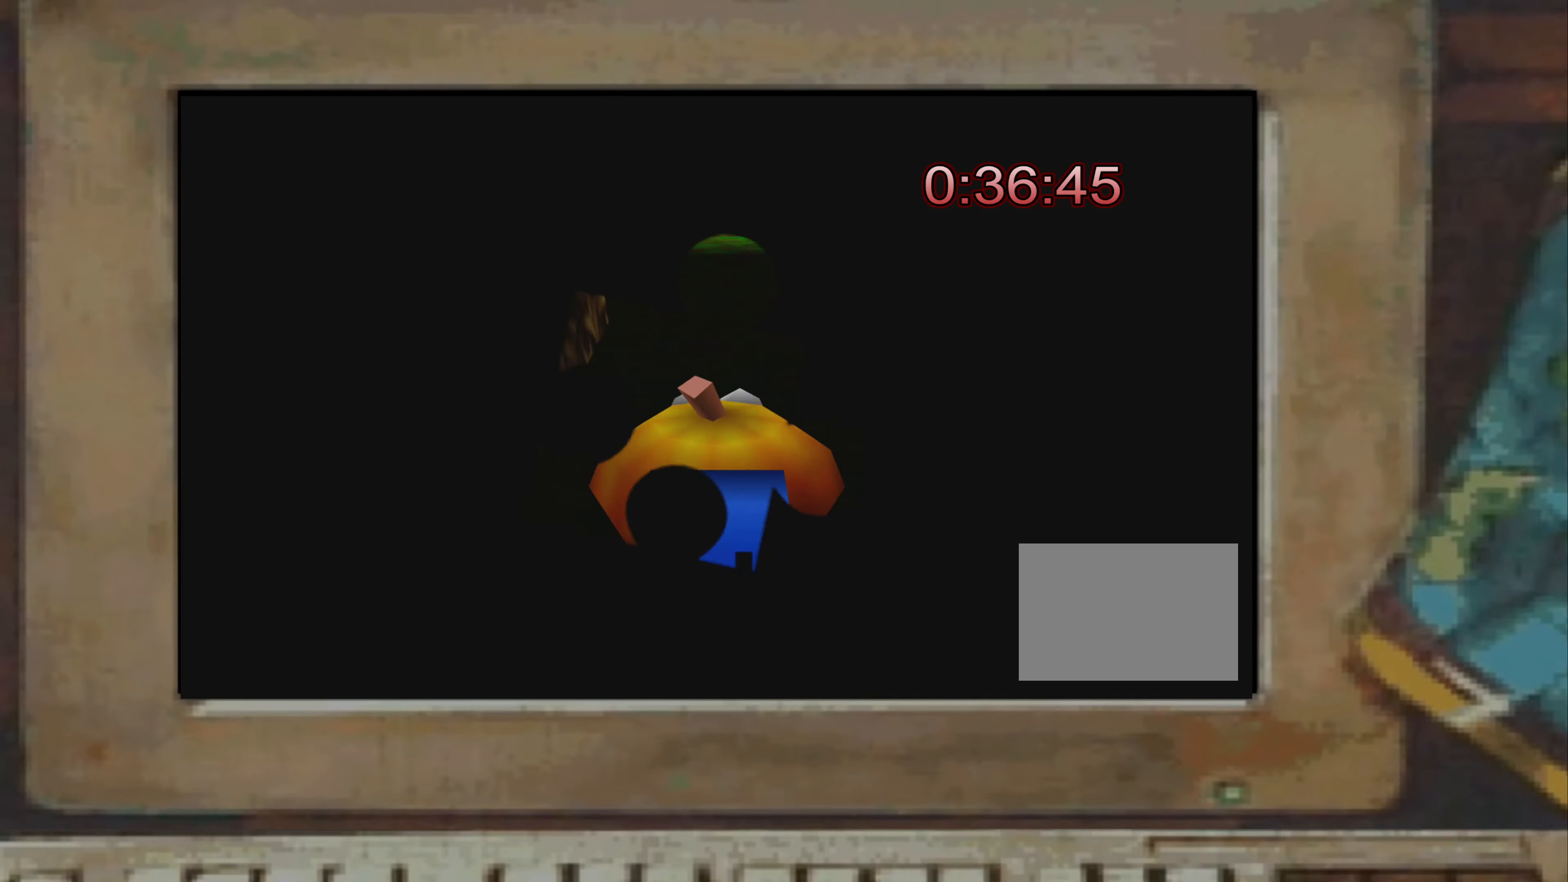
{"buttons": [], "left_stick": "up", "right_stick": "center", "events": [[134, "left_stick", "up"]]}